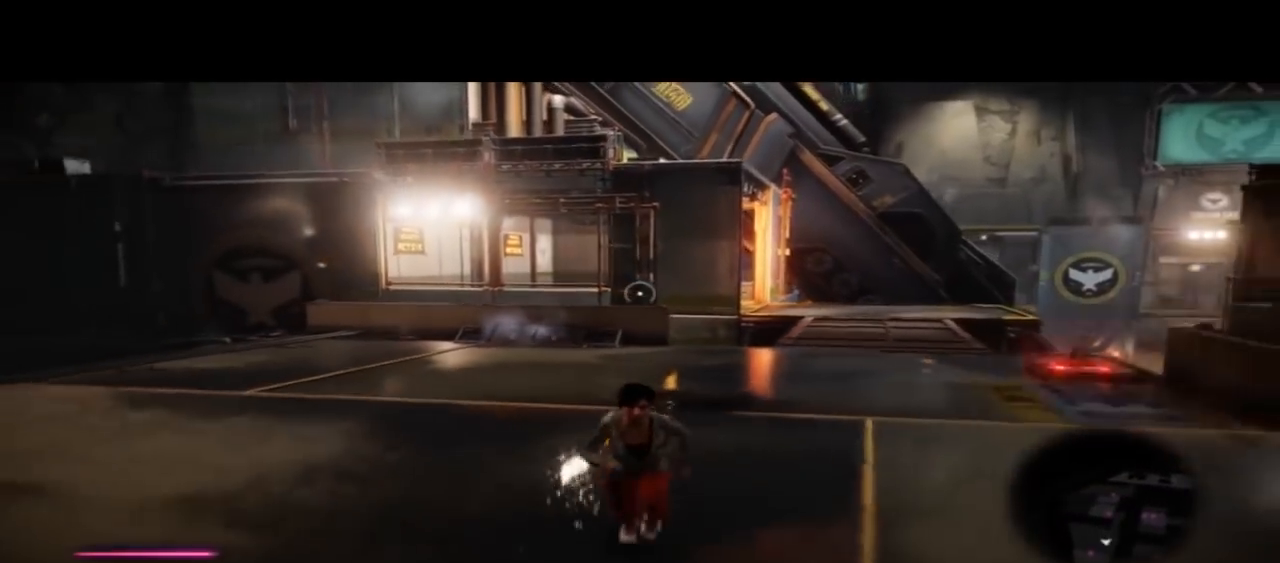
Gameplay with a controller (PlayStation layout); each line is a JSON object with the inputs held at the frame after it (dt_ms = milliseconds from this image to that frame). "events" lists button and stick changes between this image and that frame as [ms after this image, input, new state], when the widget could be followed in between. Not read: L1 R1.
{"dt_ms": 500, "buttons": ["CIRCLE"], "left_stick": "up", "right_stick": "center", "events": [[300, "left_stick", "up"], [500, "CIRCLE", "down"]]}
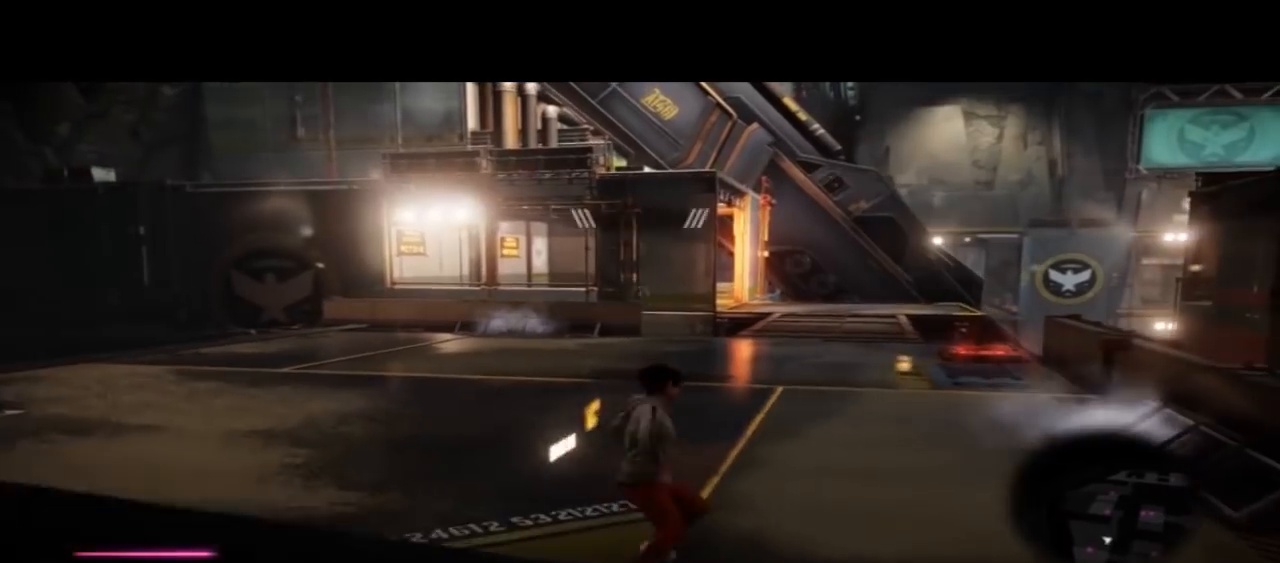
{"dt_ms": 500, "buttons": [], "left_stick": "up", "right_stick": "center"}
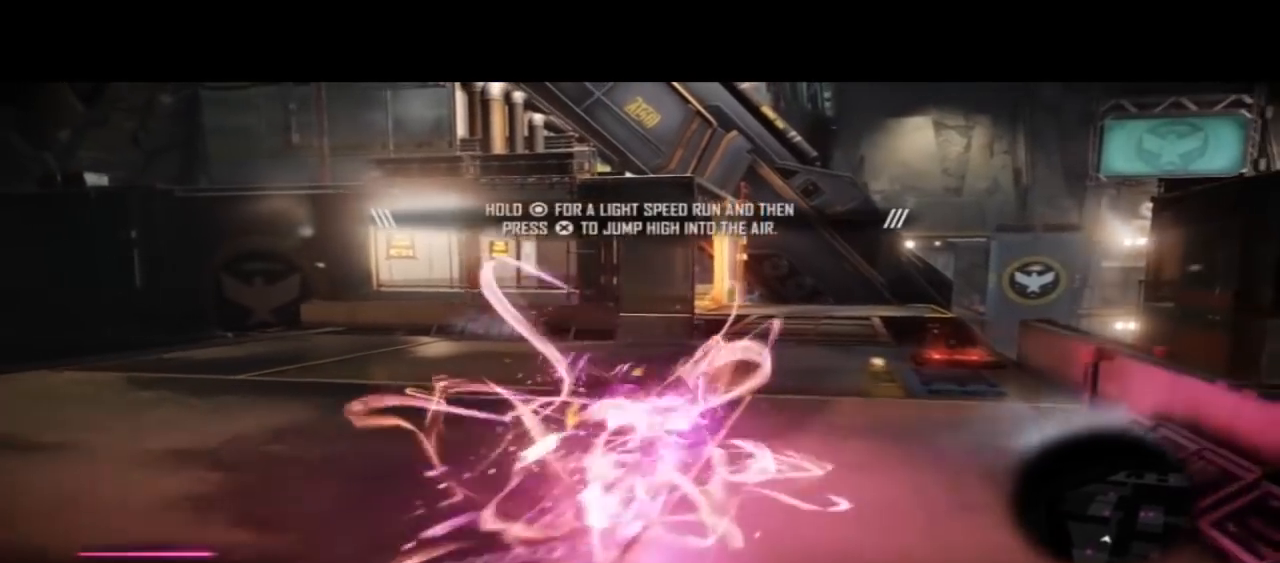
{"dt_ms": 1000, "buttons": ["CROSS"], "left_stick": "up", "right_stick": "center"}
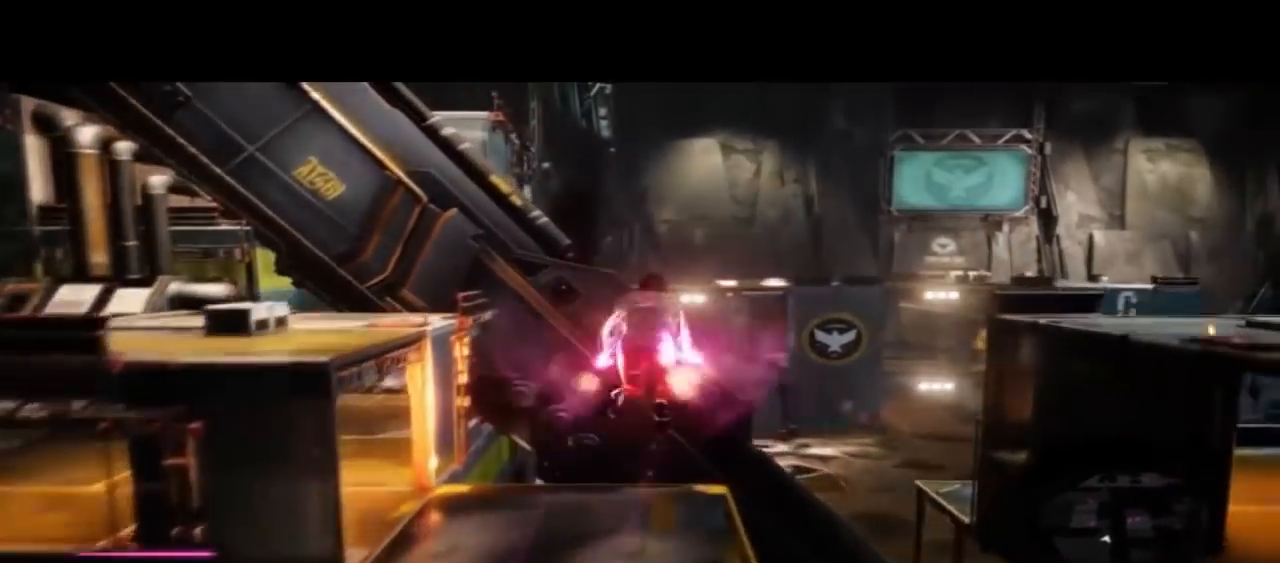
{"dt_ms": 1000, "buttons": ["CROSS"], "left_stick": "up", "right_stick": "center"}
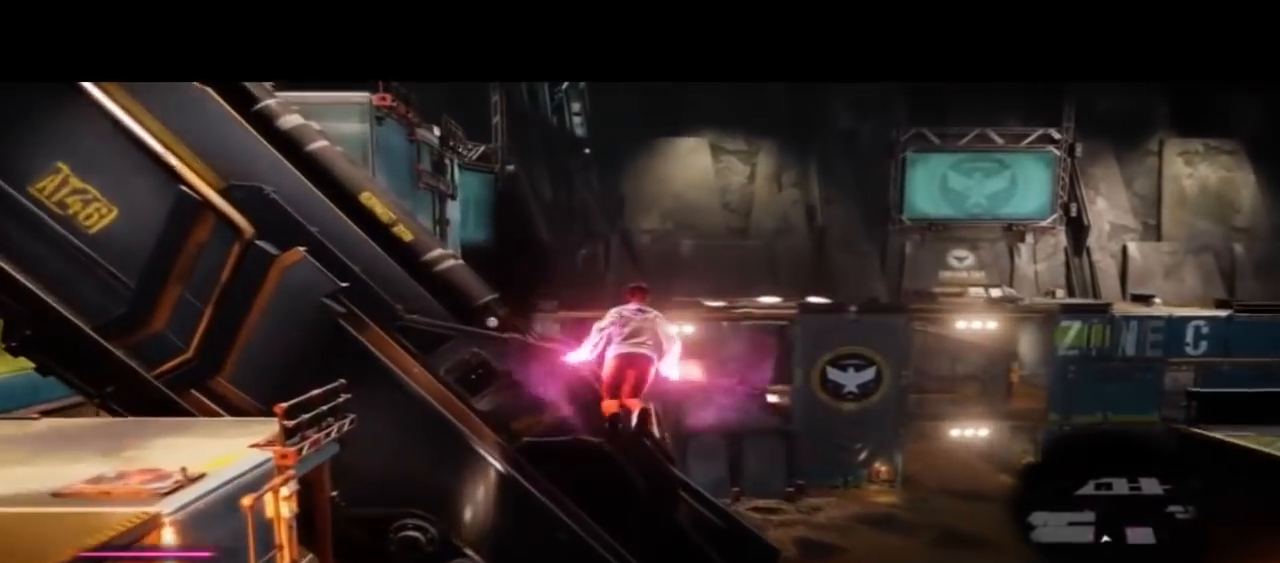
{"dt_ms": 500, "buttons": ["CROSS"], "left_stick": "left", "right_stick": "center", "events": [[267, "left_stick", "left"]]}
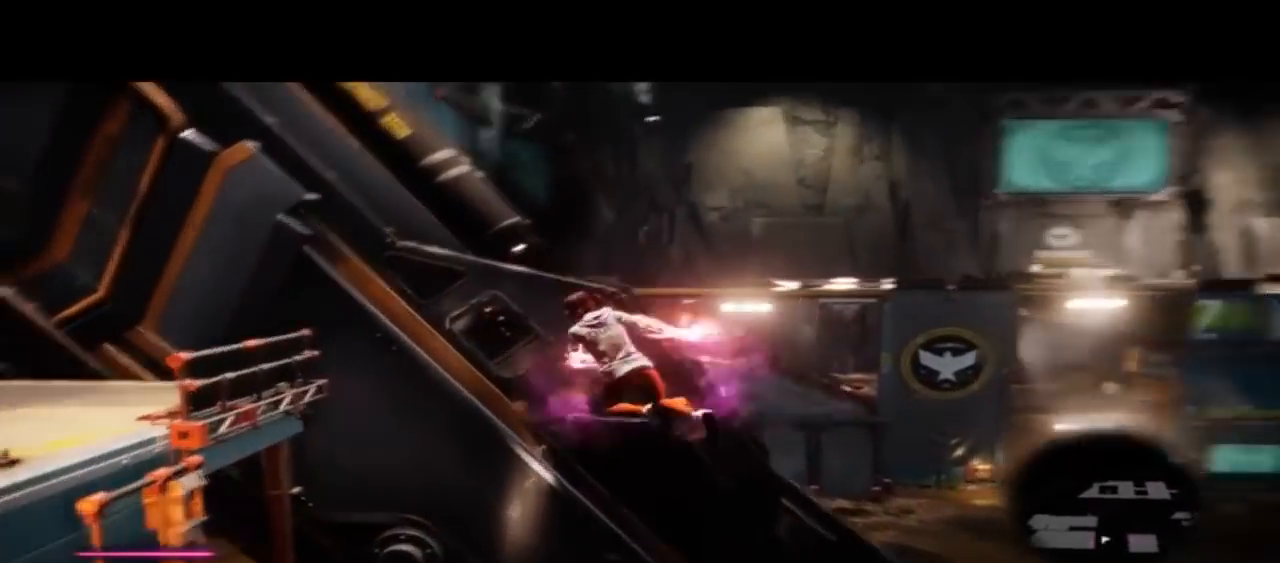
{"dt_ms": 500, "buttons": ["CROSS", "DPAD_LEFT"], "left_stick": "left", "right_stick": "center", "events": [[467, "DPAD_LEFT", "down"]]}